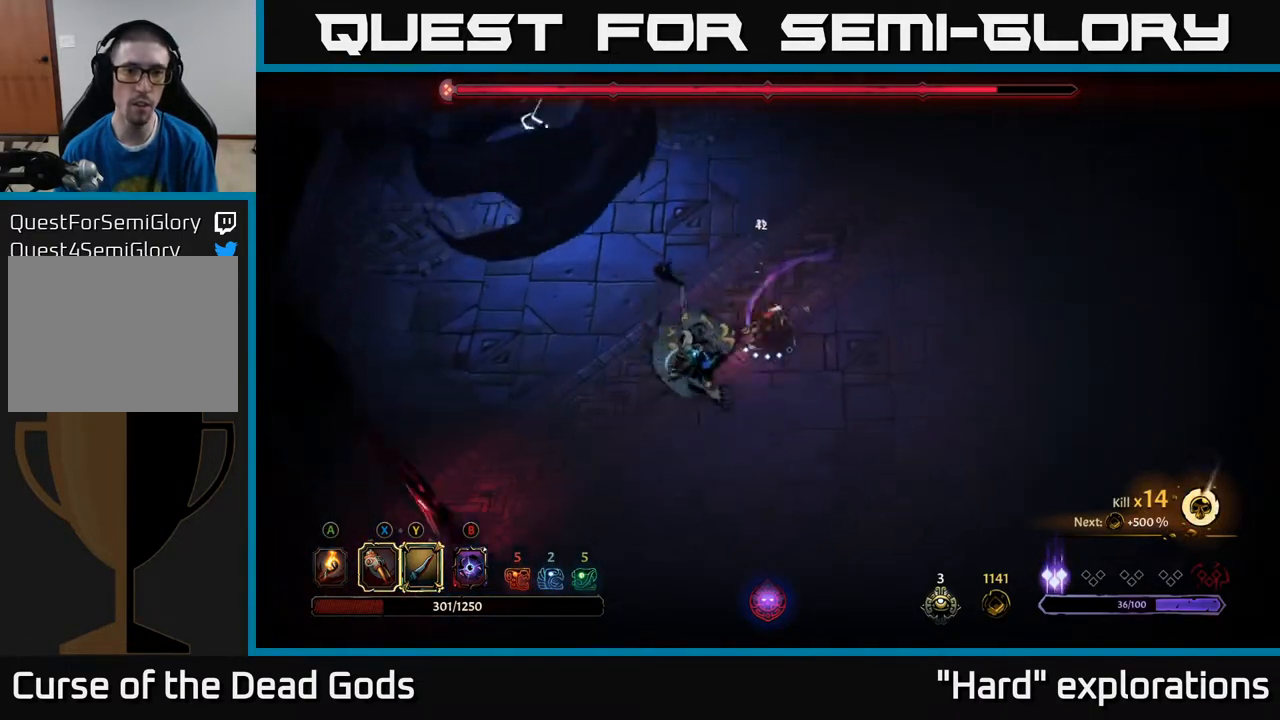
Gameplay with a controller (Xbox layout); each line is a JSON object with the inputs held at the frame after it. "events" lists button and stick changes between this image and that frame as [ms after this image, input, new state], when the widget could be followed in between.
{"buttons": ["X"], "left_stick": "down-left", "right_stick": "center", "events": [[100, "X", "up"], [233, "X", "down"], [367, "X", "up"], [467, "X", "down"]]}
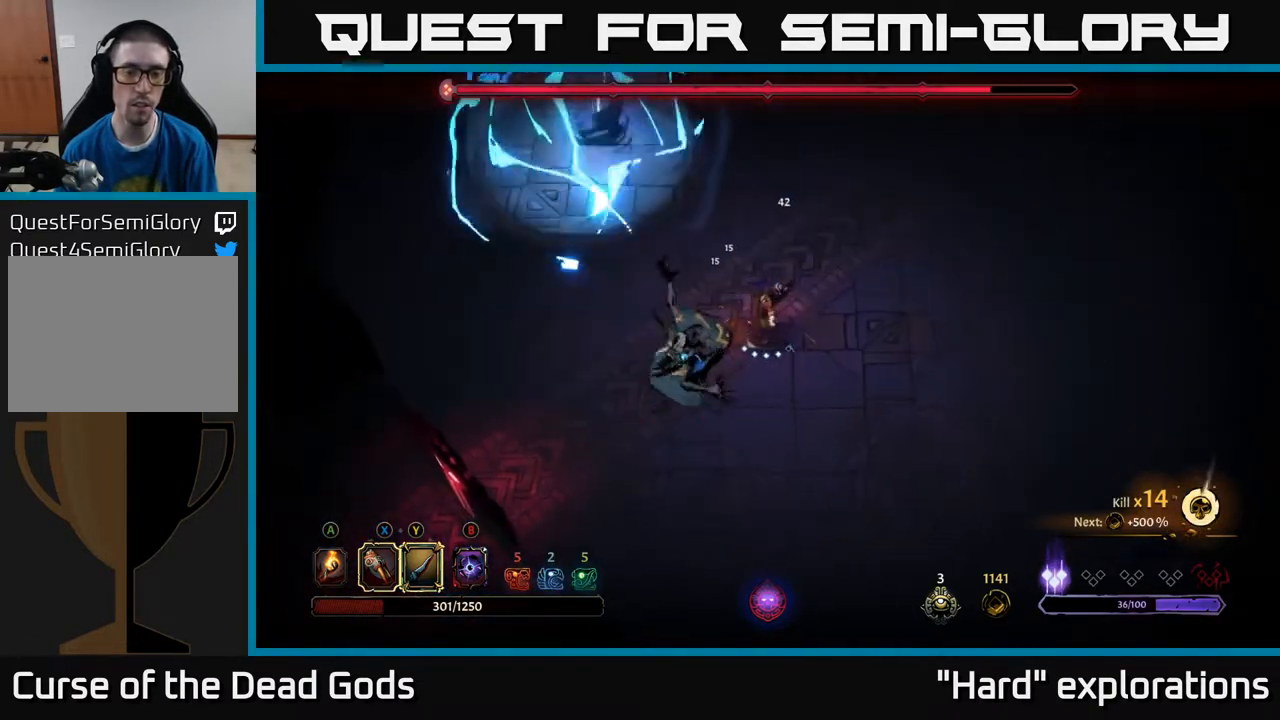
{"buttons": [], "left_stick": "down-left", "right_stick": "center", "events": [[117, "X", "up"], [267, "Y", "down"], [350, "Y", "up"]]}
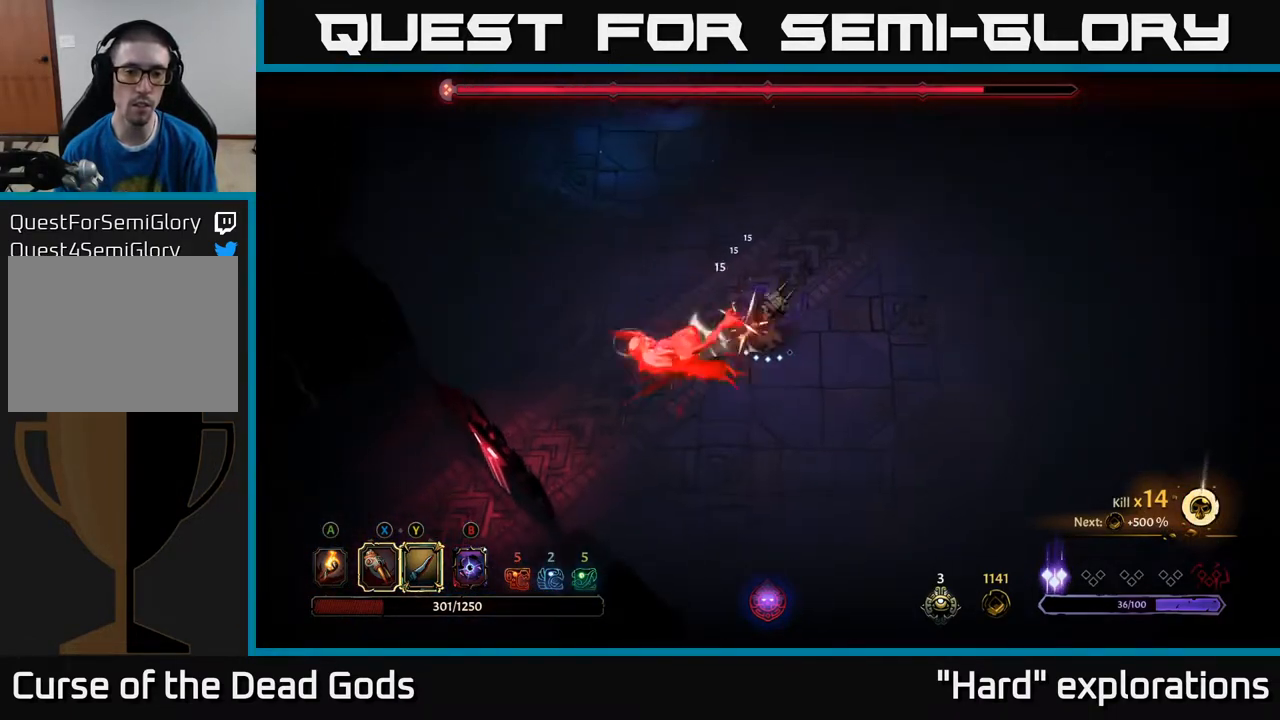
{"buttons": [], "left_stick": "center", "right_stick": "center", "events": [[100, "left_stick", "center"]]}
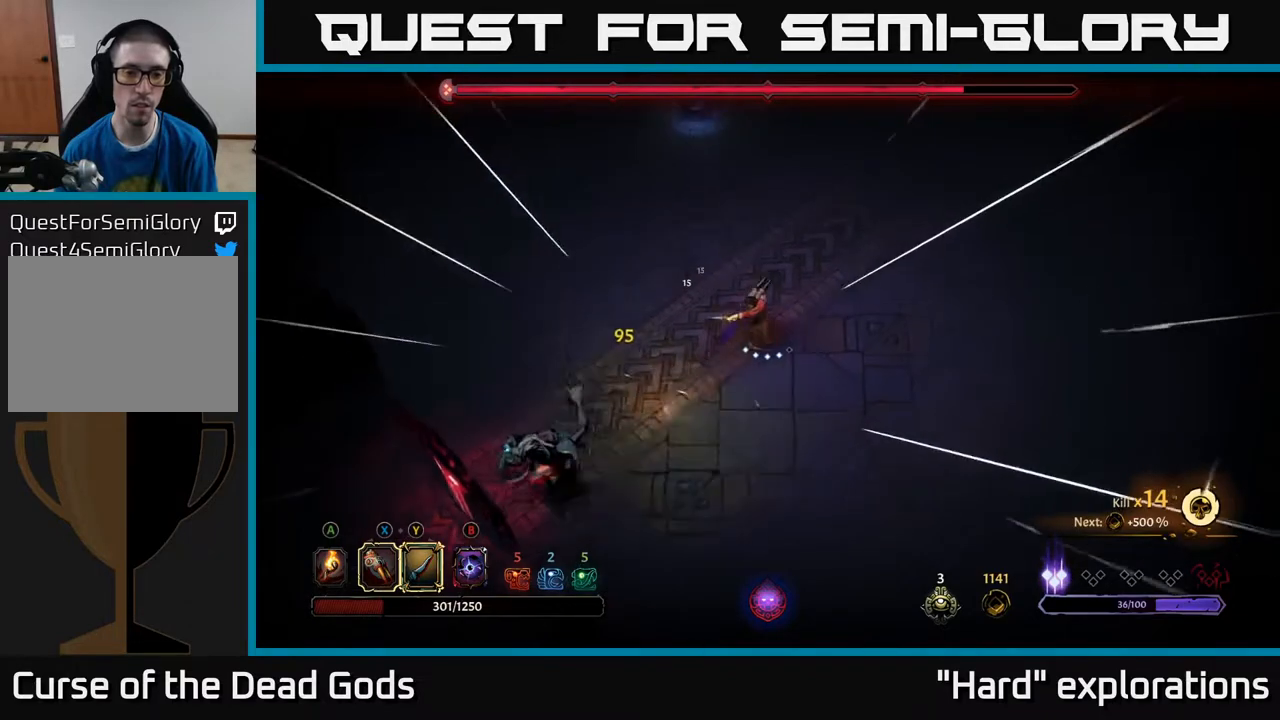
{"buttons": [], "left_stick": "up", "right_stick": "center", "events": [[183, "left_stick", "up"]]}
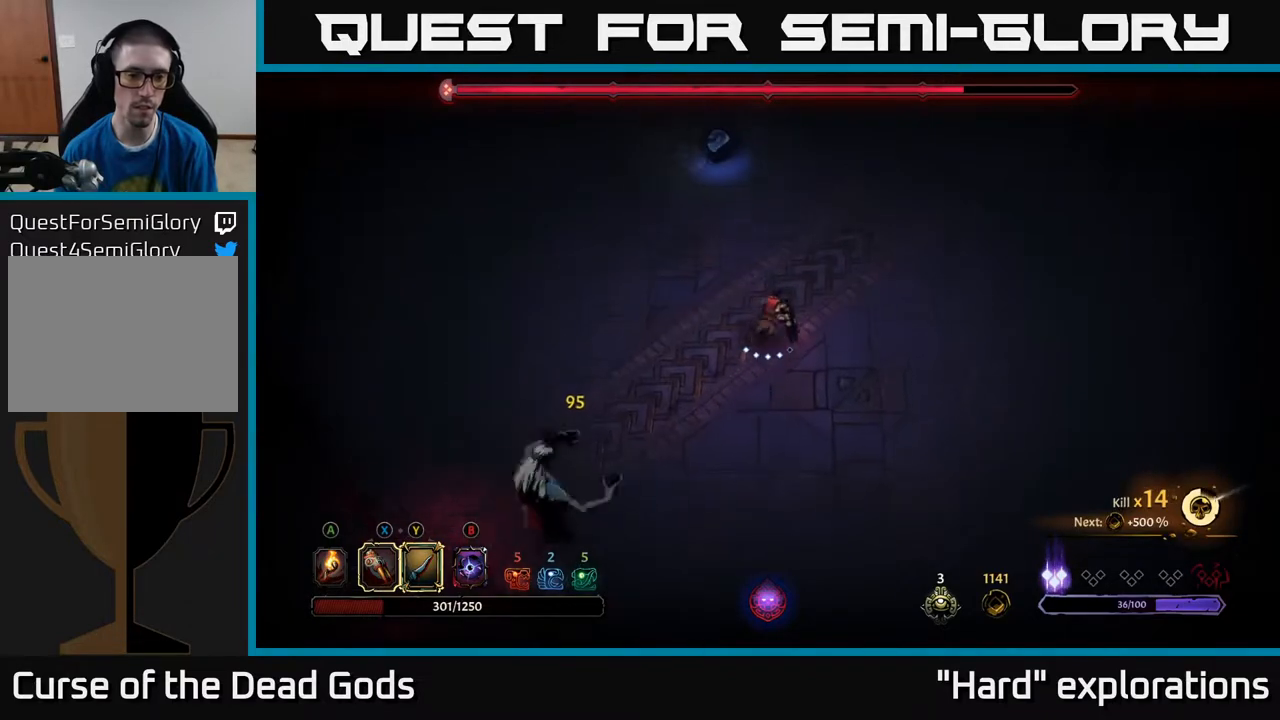
{"buttons": [], "left_stick": "up-left", "right_stick": "center", "events": [[283, "left_stick", "left"], [400, "left_stick", "up-left"]]}
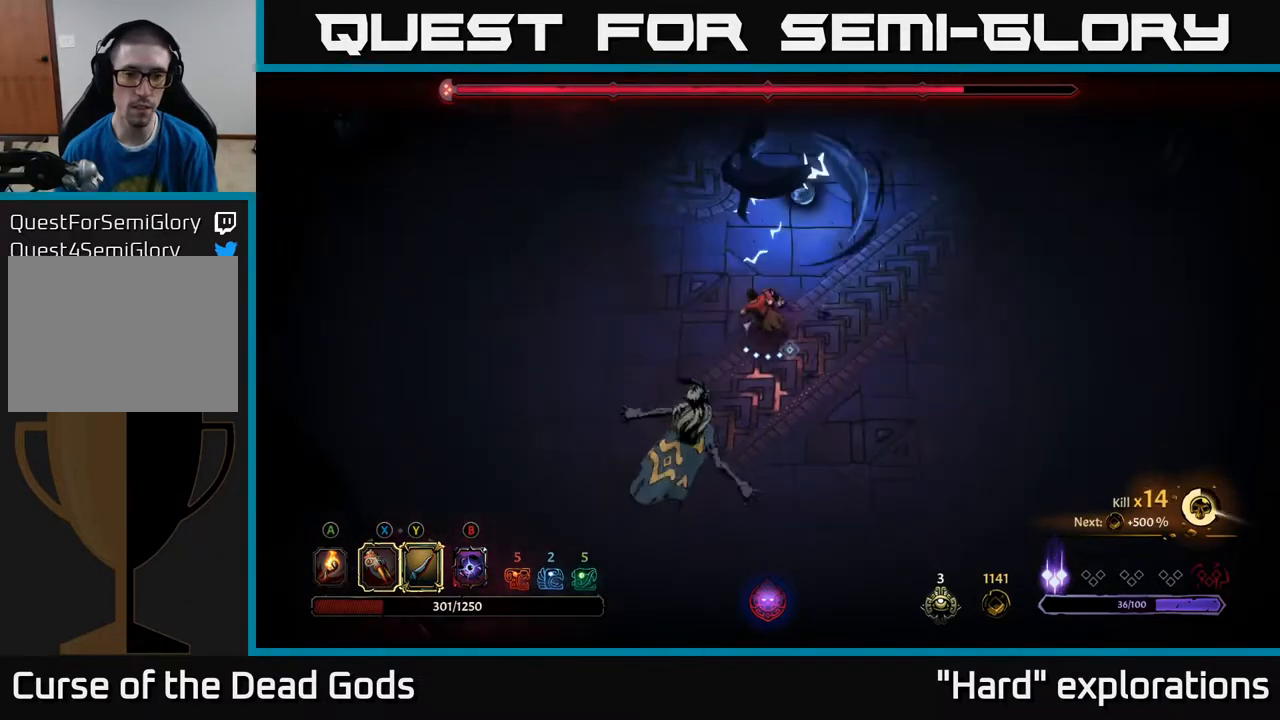
{"buttons": [], "left_stick": "left", "right_stick": "center", "events": [[17, "left_stick", "left"], [233, "left_stick", "down-left"], [417, "left_stick", "left"]]}
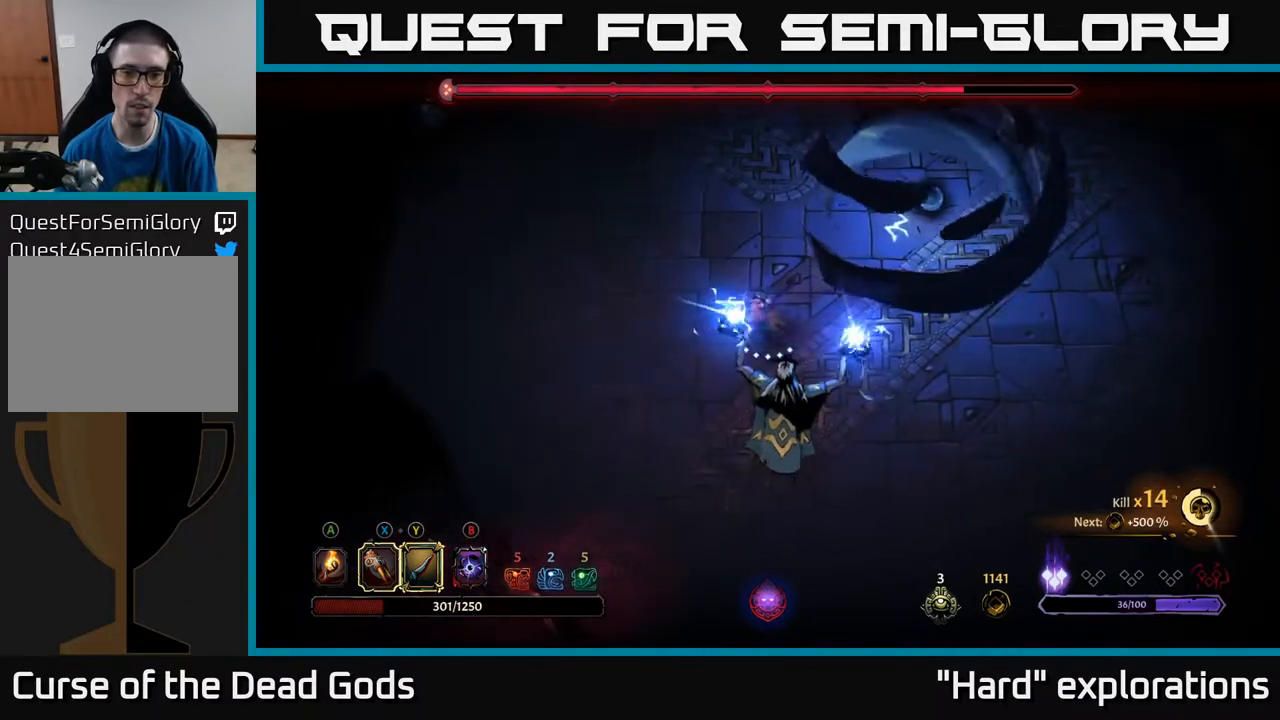
{"buttons": ["R2"], "left_stick": "down", "right_stick": "center", "events": [[67, "left_stick", "down-left"], [467, "R2", "down"], [467, "left_stick", "down"]]}
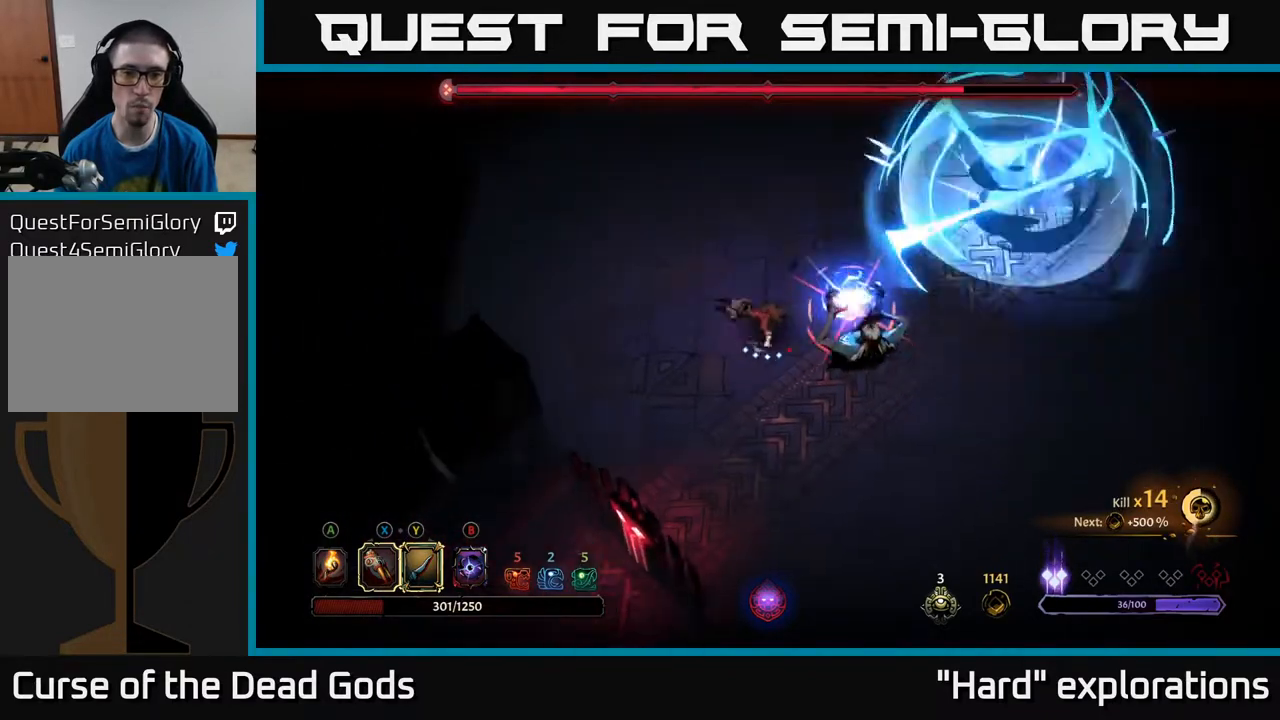
{"buttons": [], "left_stick": "down-right", "right_stick": "center", "events": [[133, "left_stick", "down-right"], [217, "R2", "up"]]}
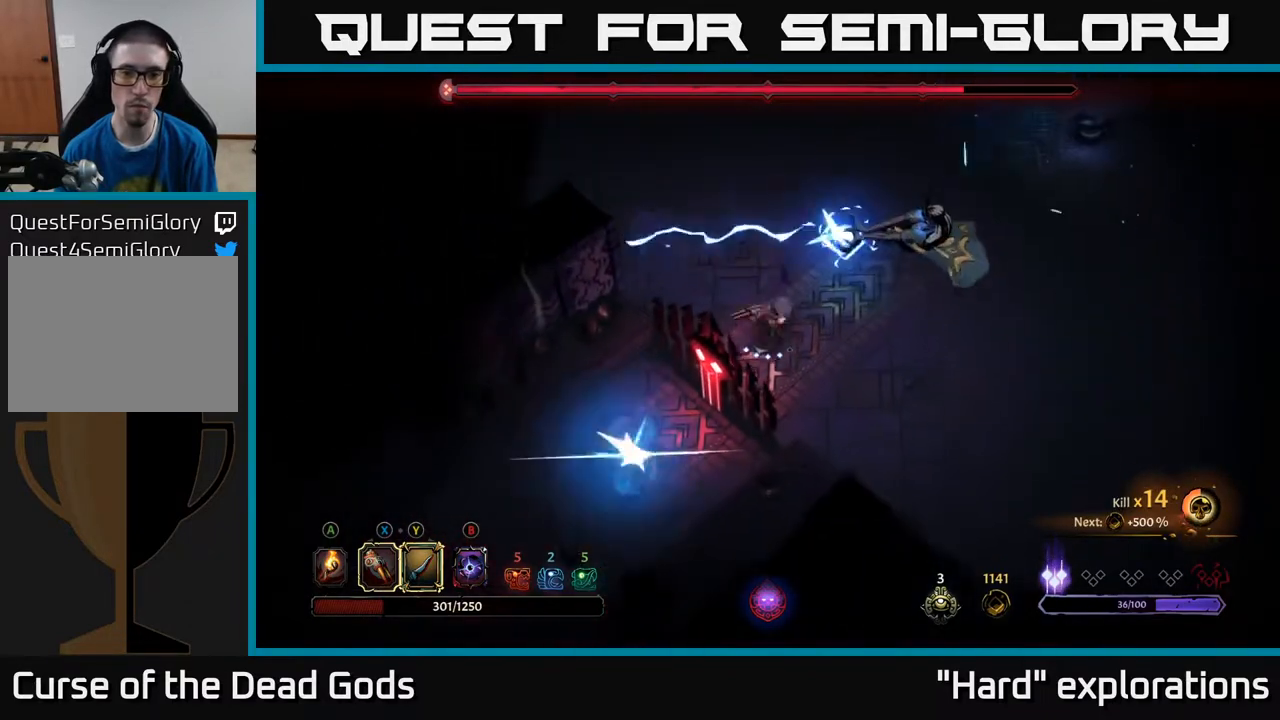
{"buttons": [], "left_stick": "right", "right_stick": "center", "events": [[33, "left_stick", "right"]]}
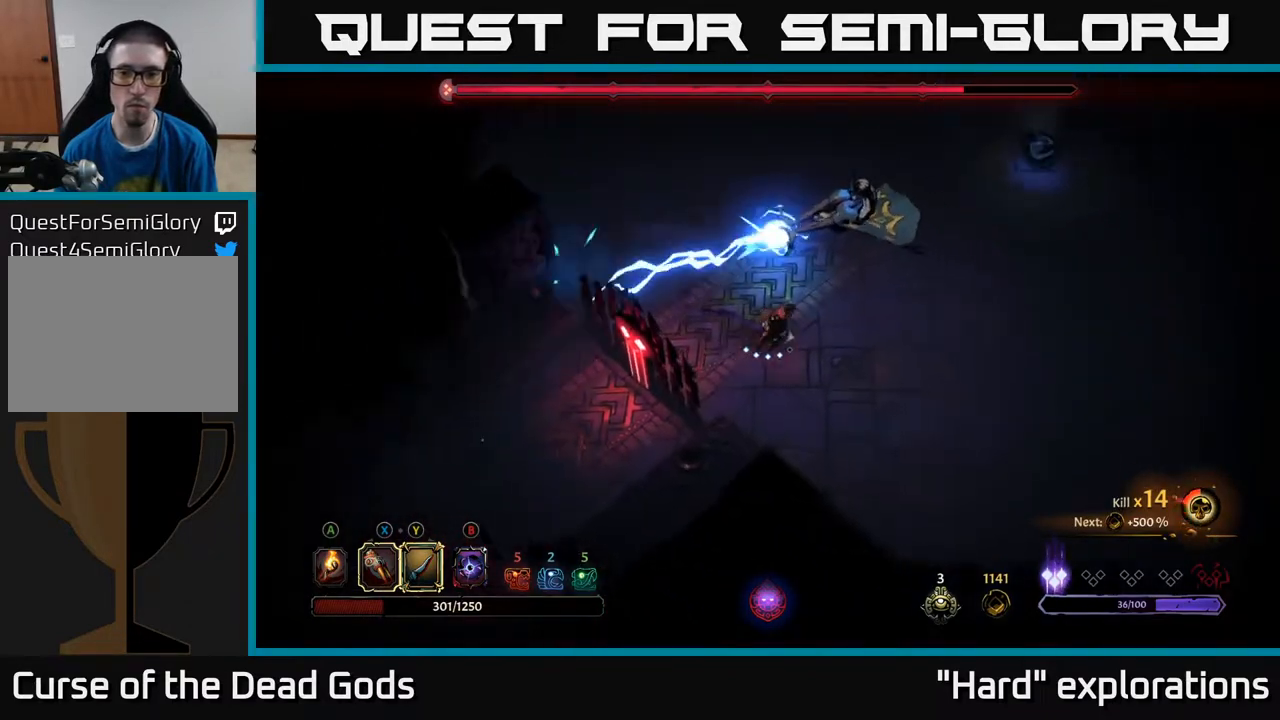
{"buttons": ["R2"], "left_stick": "right", "right_stick": "center", "events": [[117, "left_stick", "up-right"], [167, "X", "down"], [250, "X", "up"], [483, "R2", "down"], [483, "left_stick", "right"]]}
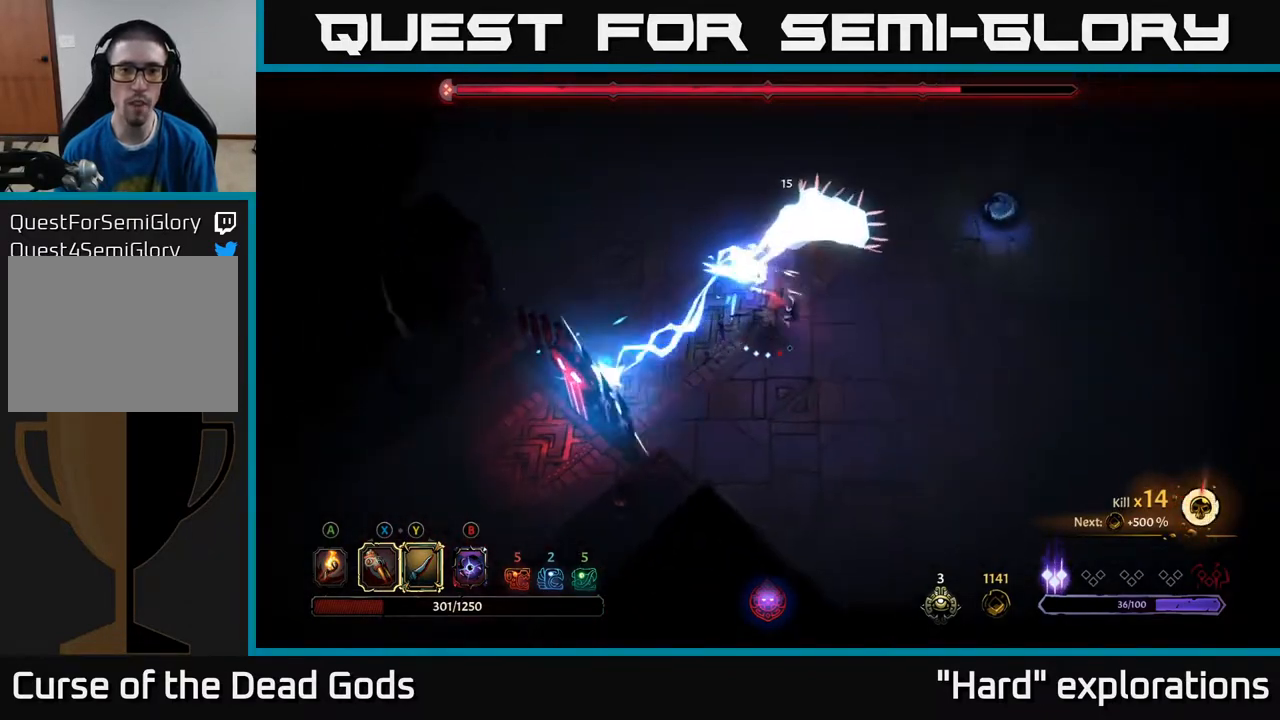
{"buttons": [], "left_stick": "up-left", "right_stick": "center", "events": [[117, "R2", "up"], [367, "left_stick", "up-left"]]}
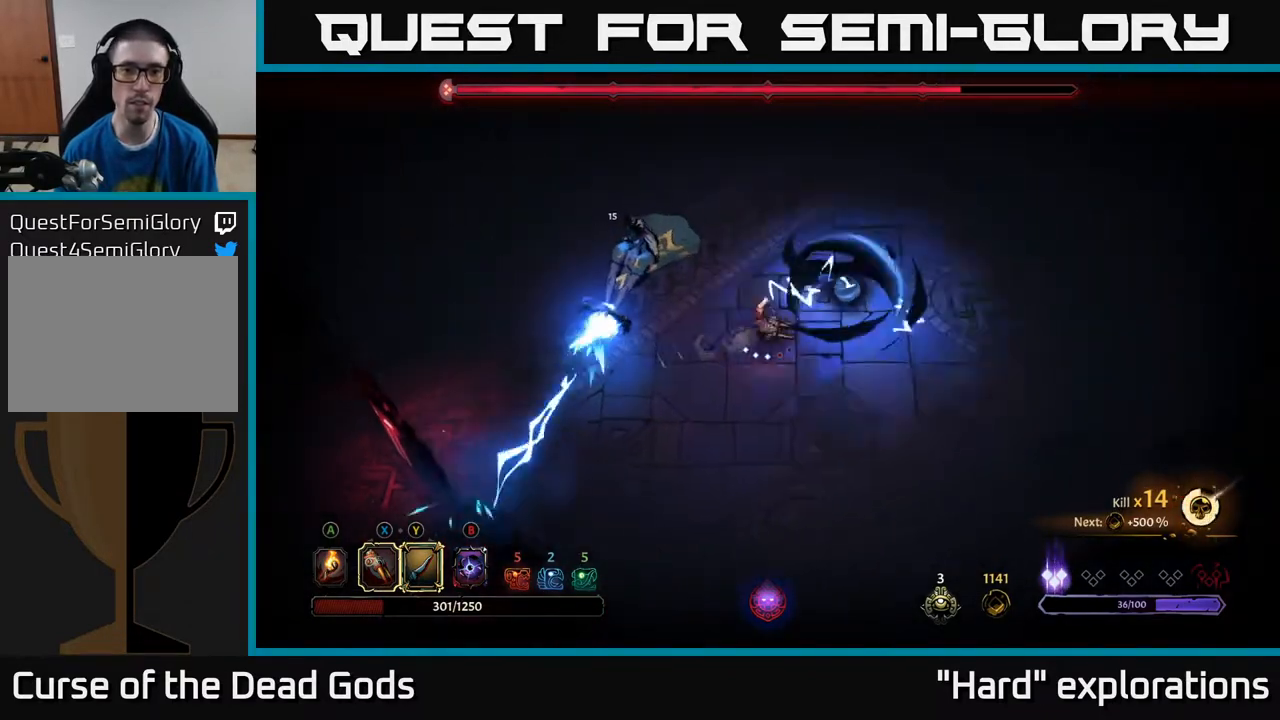
{"buttons": [], "left_stick": "up", "right_stick": "center", "events": [[400, "left_stick", "up"]]}
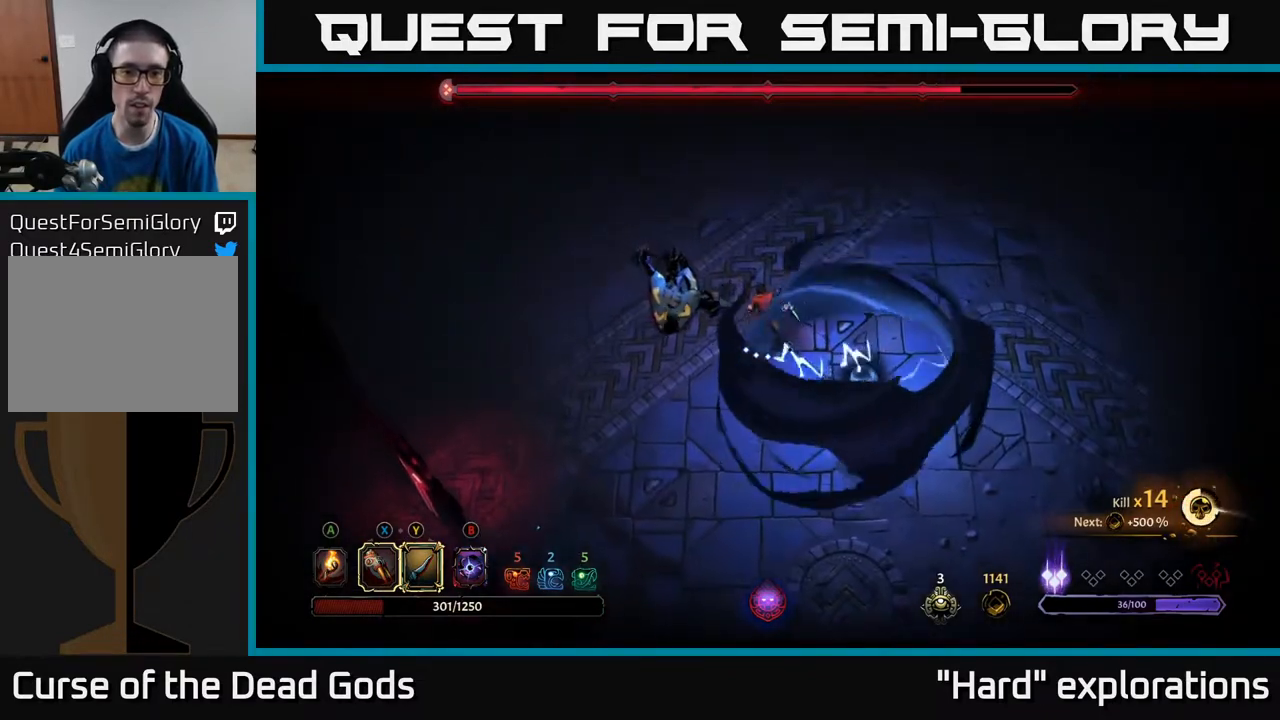
{"buttons": ["Y"], "left_stick": "left", "right_stick": "center", "events": [[383, "Y", "down"], [483, "left_stick", "left"]]}
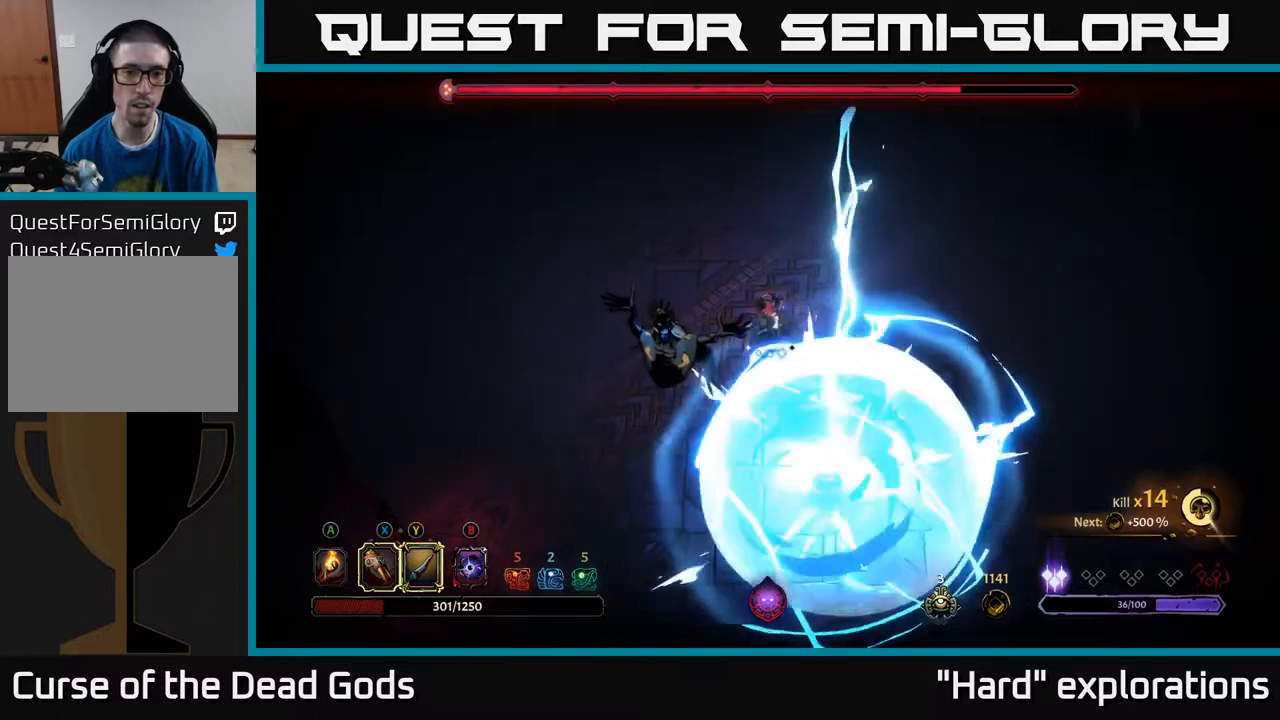
{"buttons": [], "left_stick": "center", "right_stick": "center", "events": [[250, "Y", "up"], [383, "left_stick", "center"]]}
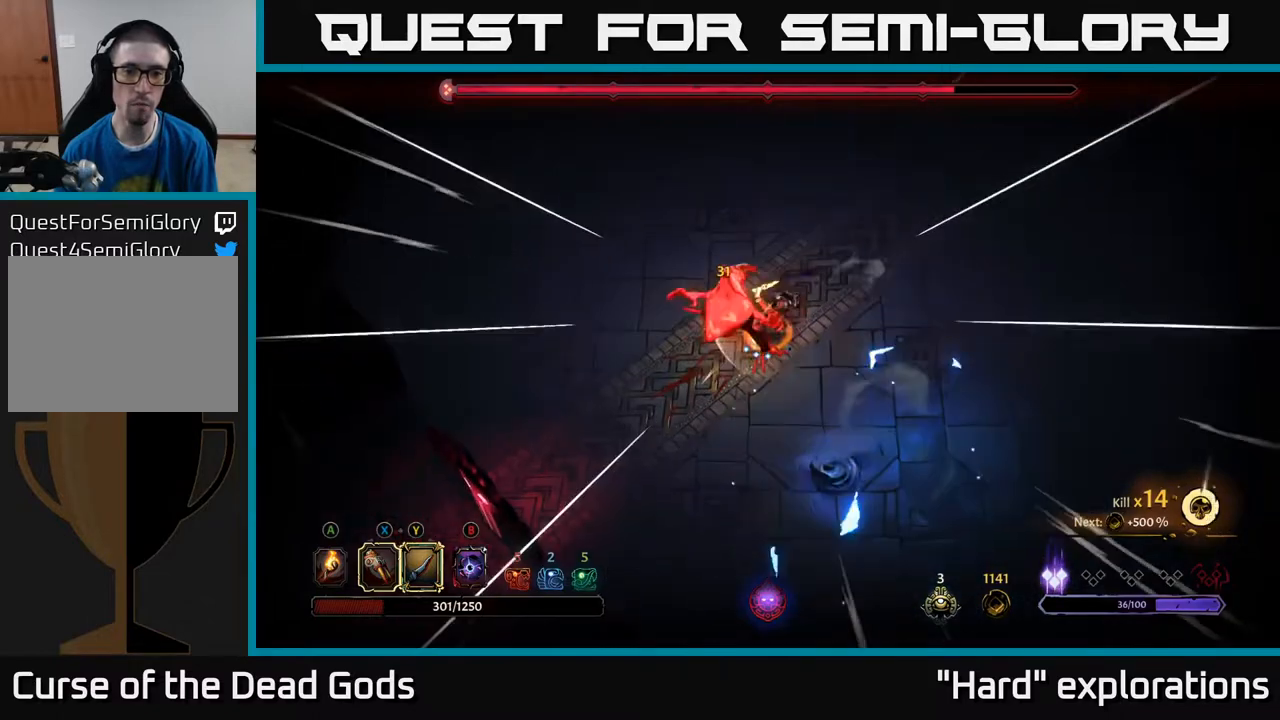
{"buttons": [], "left_stick": "center", "right_stick": "center", "events": []}
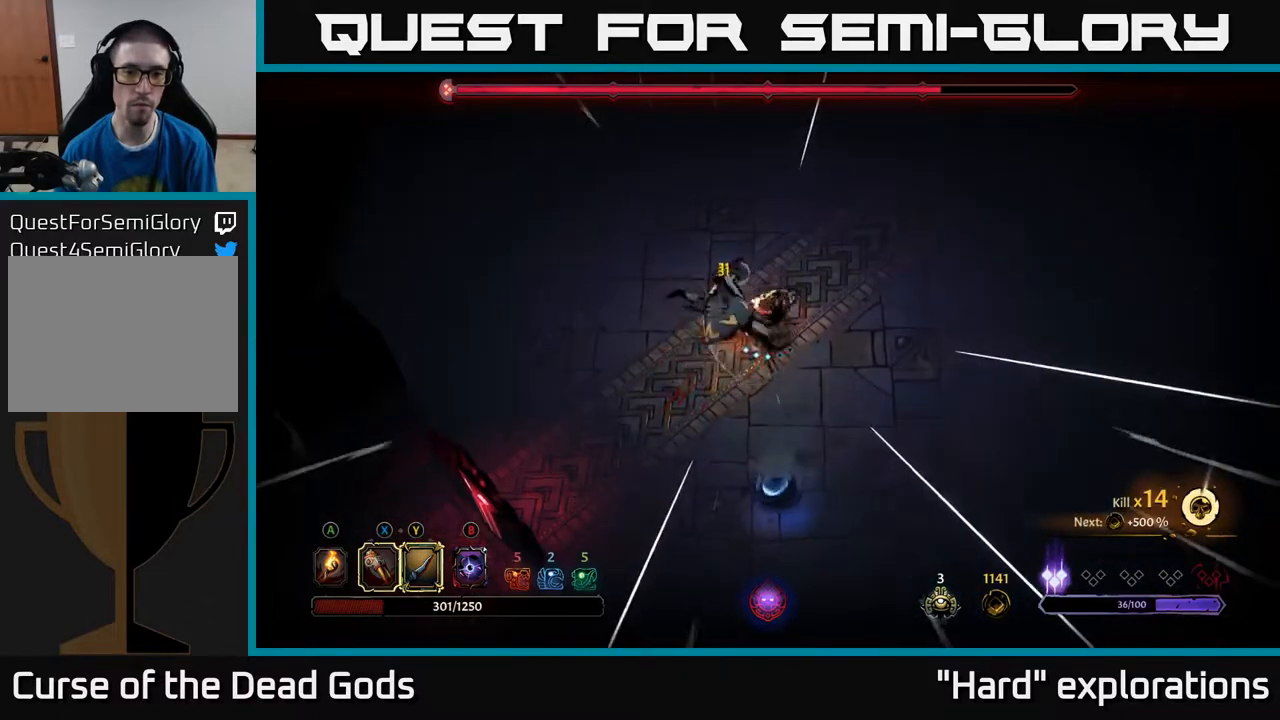
{"buttons": ["X"], "left_stick": "center", "right_stick": "center", "events": [[150, "X", "down"], [283, "X", "up"], [450, "X", "down"]]}
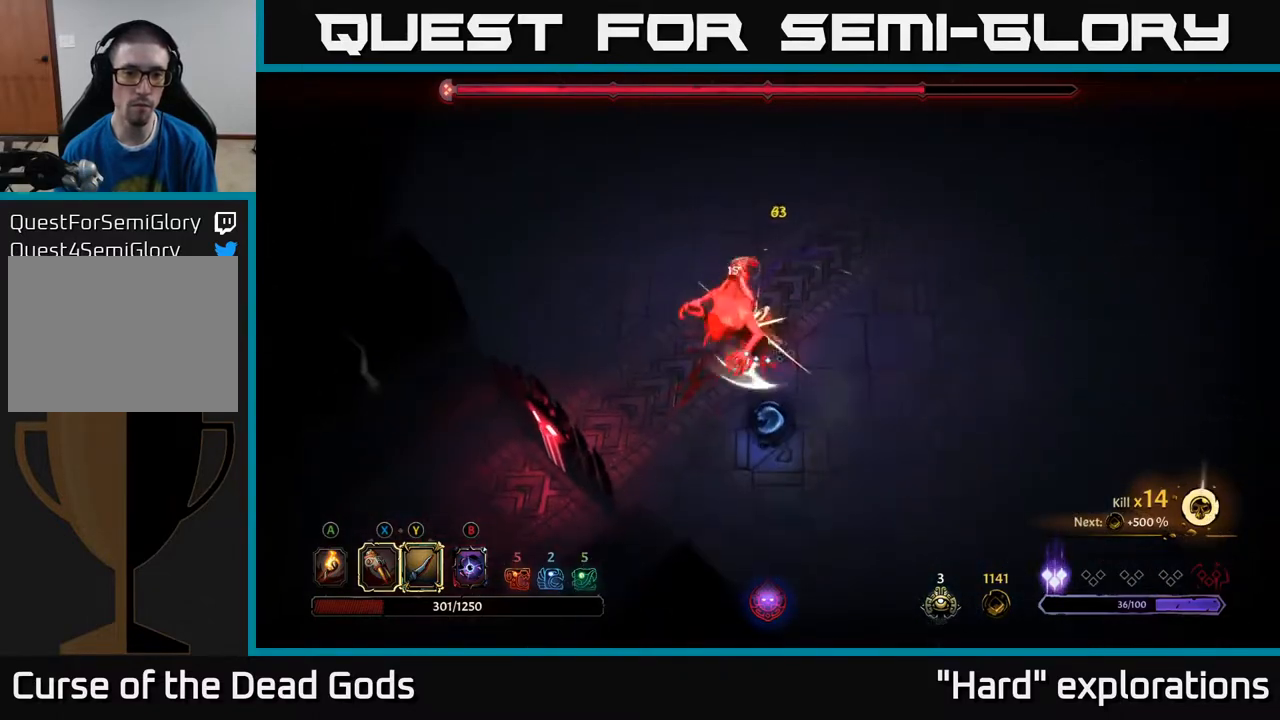
{"buttons": ["X"], "left_stick": "center", "right_stick": "center", "events": [[100, "X", "up"], [183, "X", "down"], [317, "X", "up"], [417, "X", "down"]]}
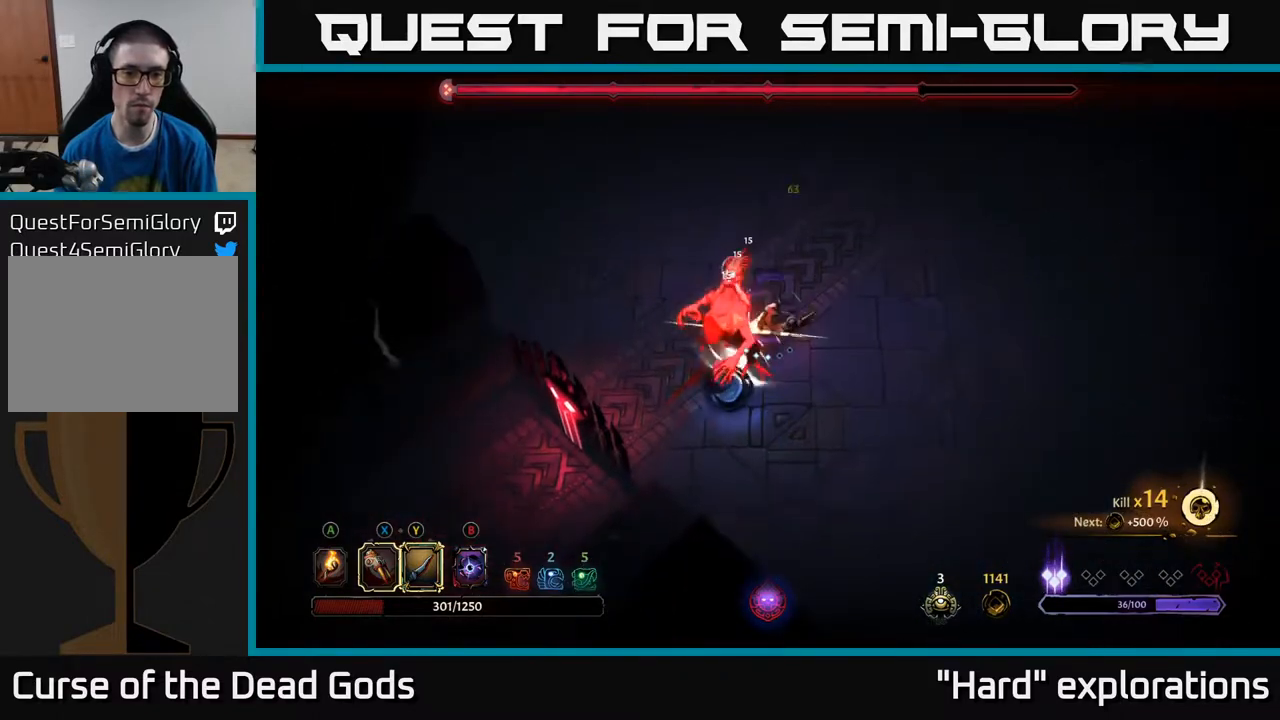
{"buttons": [], "left_stick": "center", "right_stick": "center", "events": [[67, "X", "up"], [200, "Y", "down"], [283, "Y", "up"]]}
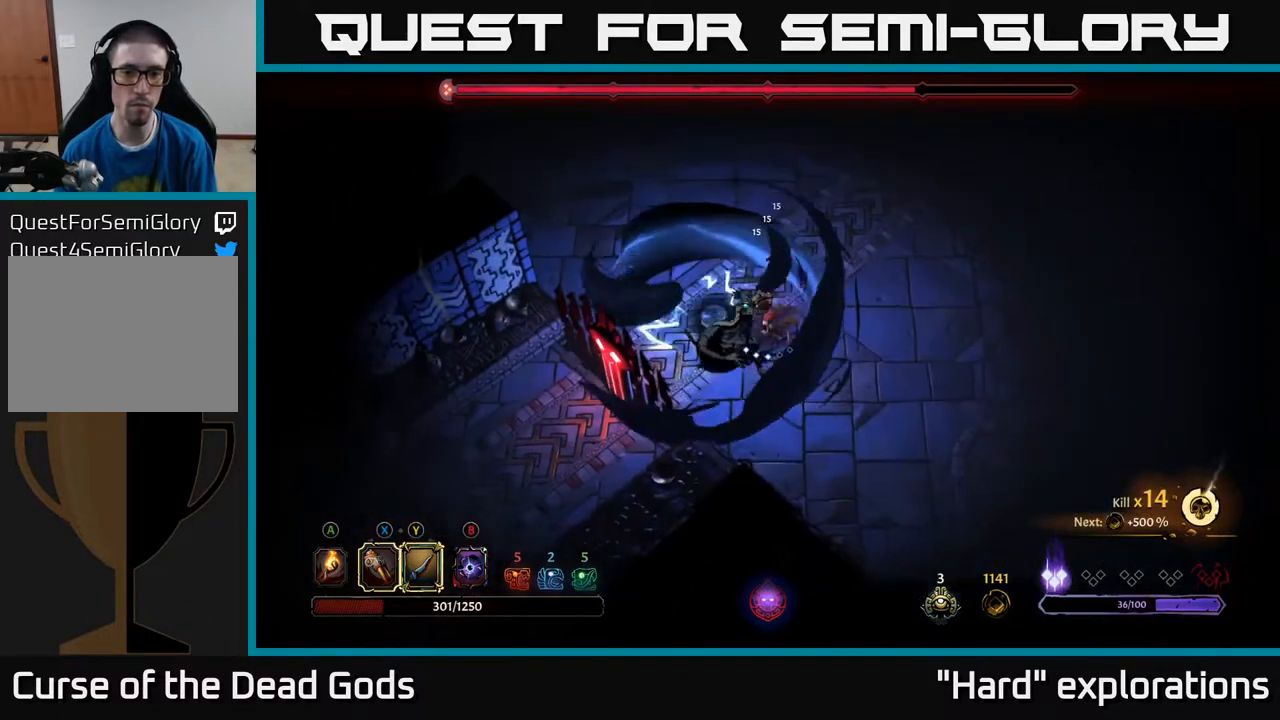
{"buttons": [], "left_stick": "right", "right_stick": "center", "events": [[217, "left_stick", "right"], [267, "R2", "down"], [400, "R2", "up"]]}
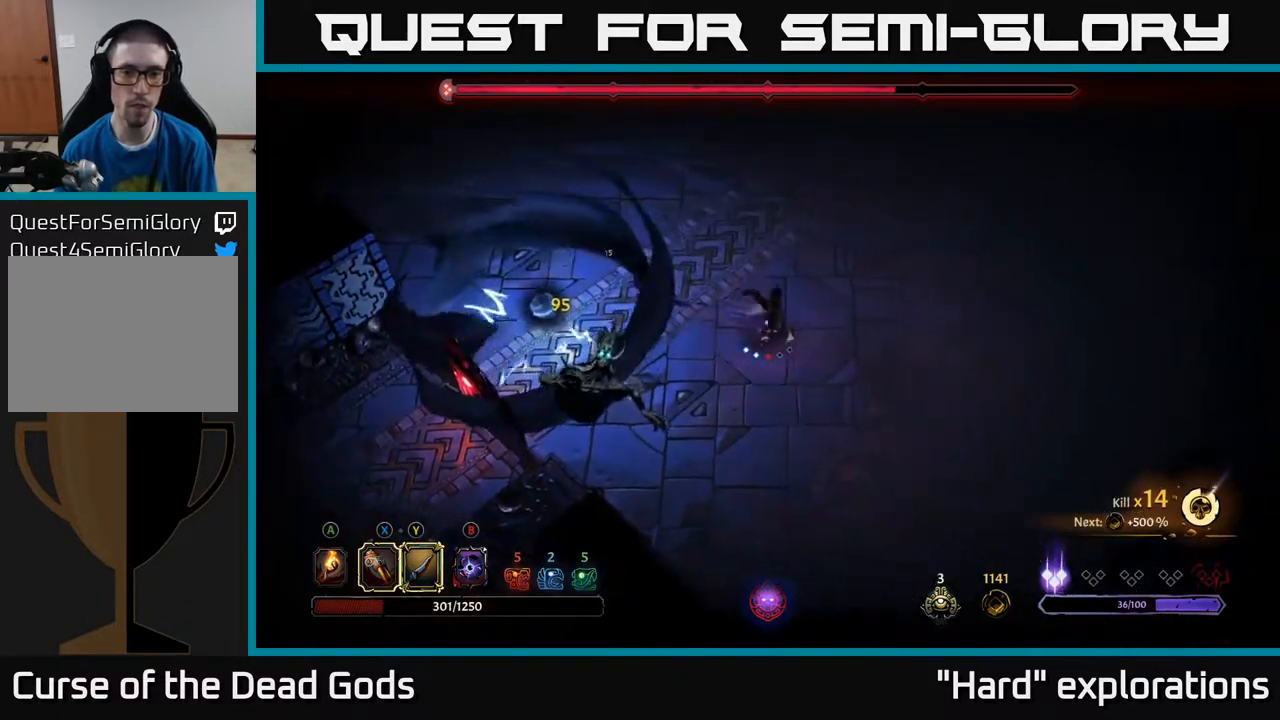
{"buttons": [], "left_stick": "up-right", "right_stick": "center", "events": [[450, "left_stick", "up-right"]]}
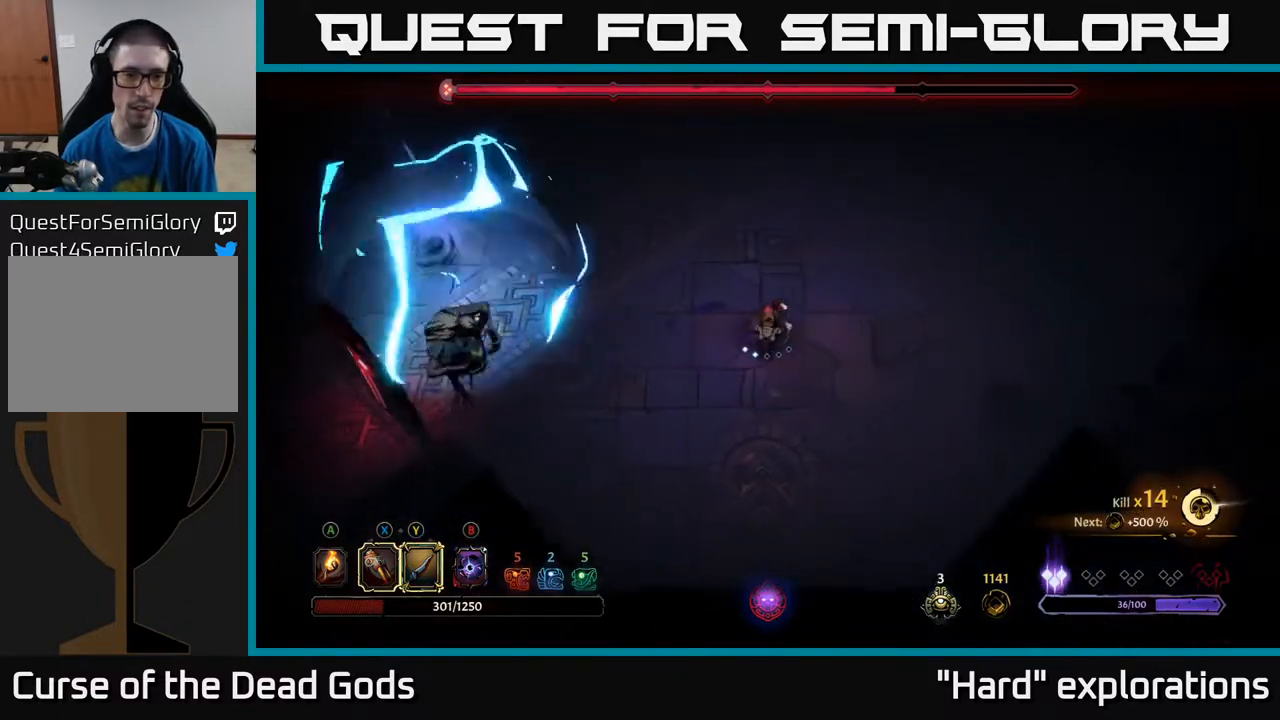
{"buttons": [], "left_stick": "up", "right_stick": "center", "events": [[450, "left_stick", "up"]]}
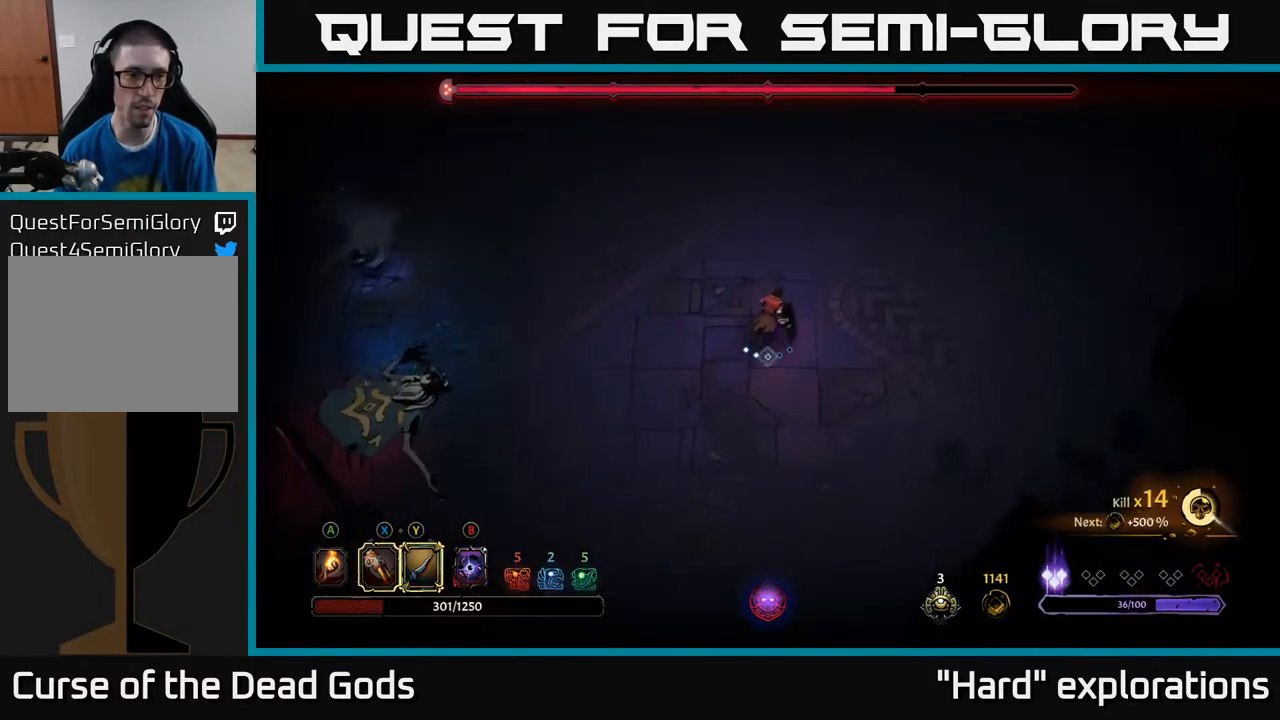
{"buttons": [], "left_stick": "up-left", "right_stick": "center", "events": [[433, "left_stick", "up-left"]]}
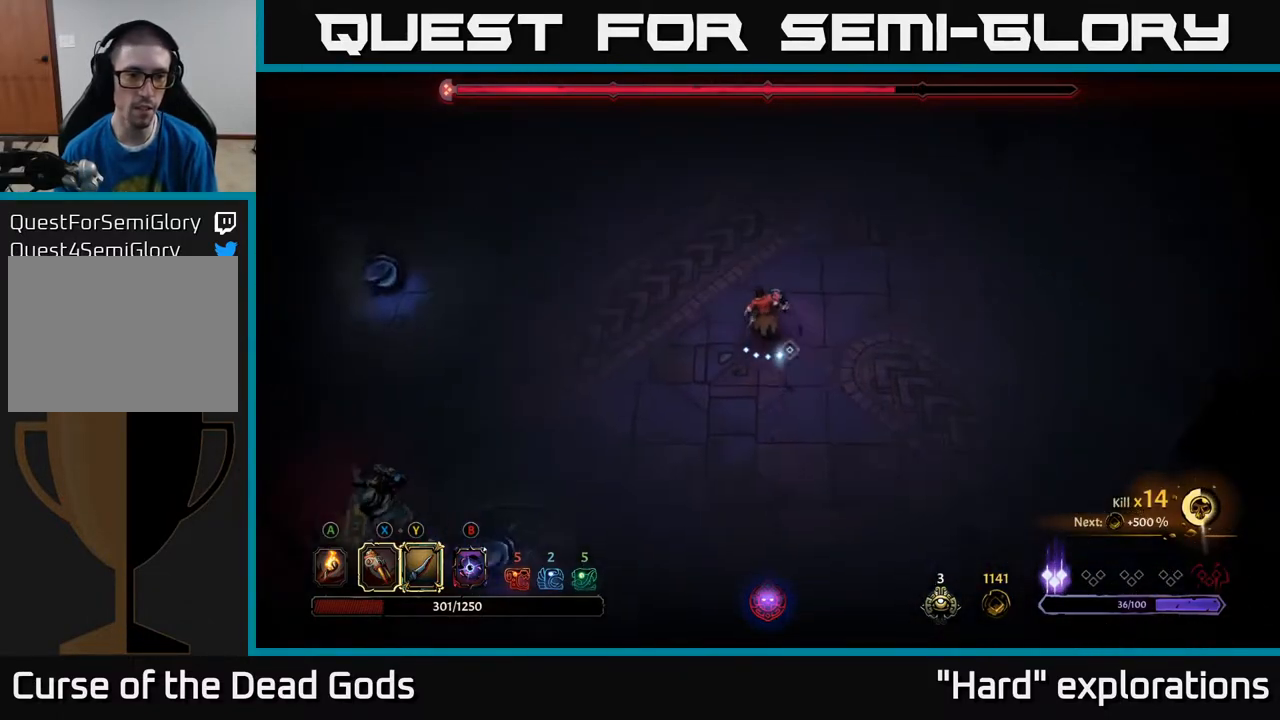
{"buttons": [], "left_stick": "left", "right_stick": "center", "events": [[17, "left_stick", "left"], [167, "left_stick", "down-left"], [350, "left_stick", "left"]]}
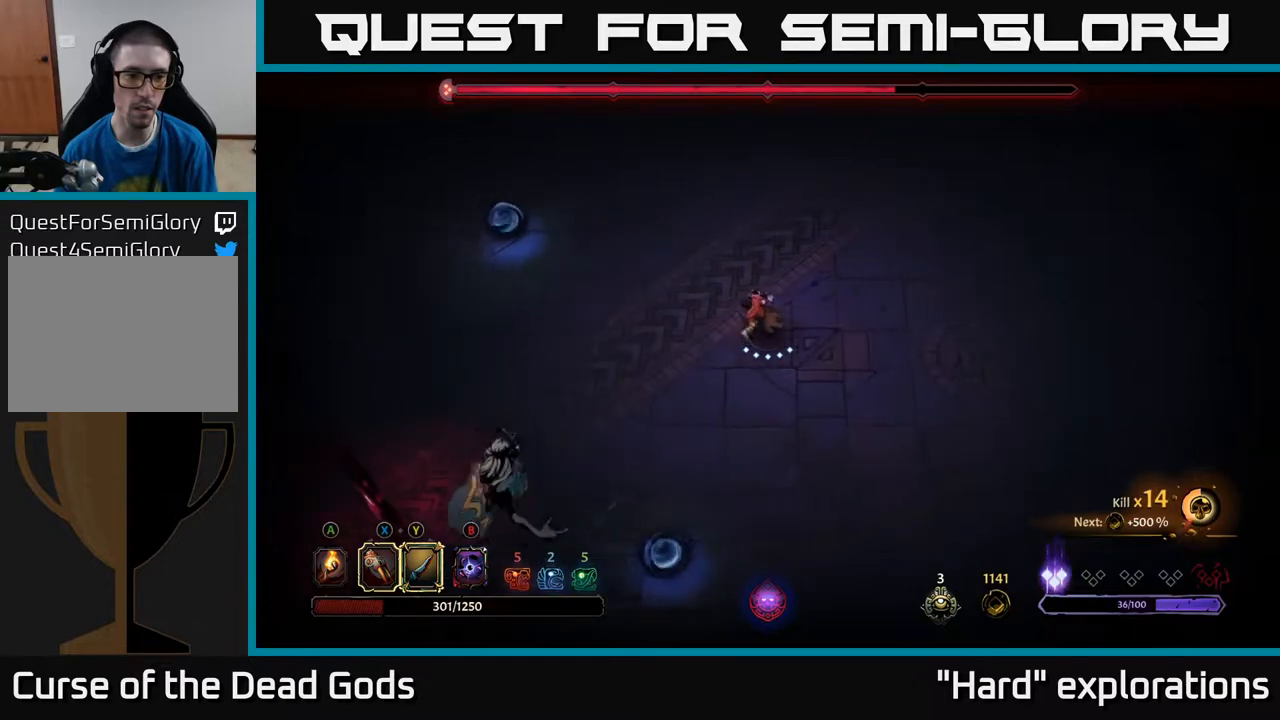
{"buttons": [], "left_stick": "down-left", "right_stick": "center", "events": [[133, "left_stick", "down-left"]]}
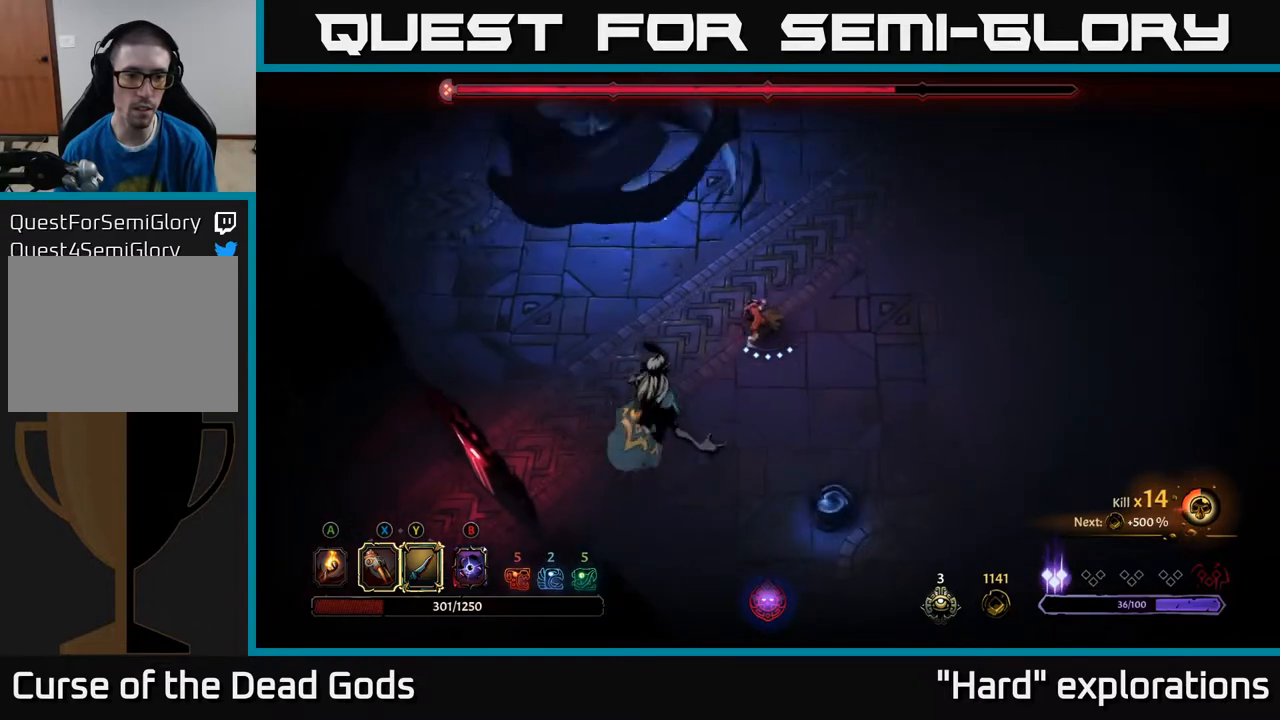
{"buttons": ["X"], "left_stick": "down-left", "right_stick": "center", "events": [[50, "X", "down"], [117, "X", "up"], [267, "X", "down"], [383, "X", "up"], [500, "X", "down"]]}
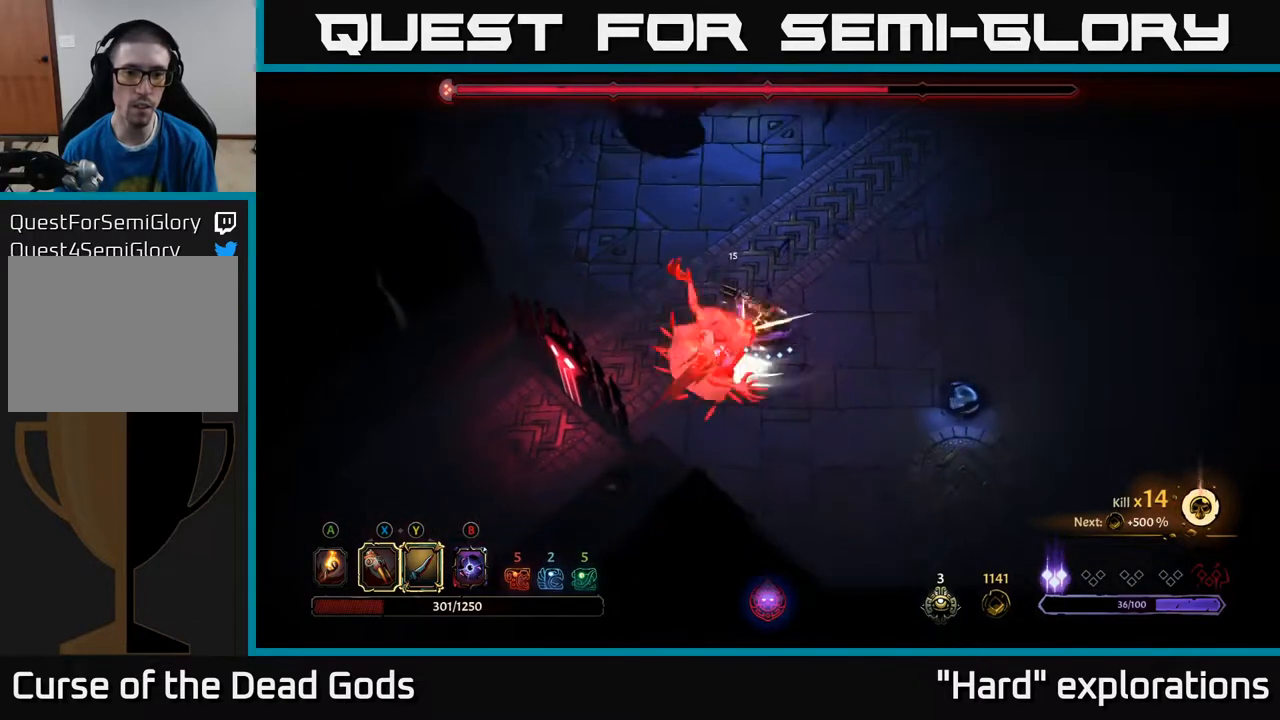
{"buttons": ["X"], "left_stick": "center", "right_stick": "center", "events": [[100, "left_stick", "center"], [133, "X", "up"], [250, "X", "down"], [400, "X", "up"], [467, "X", "down"]]}
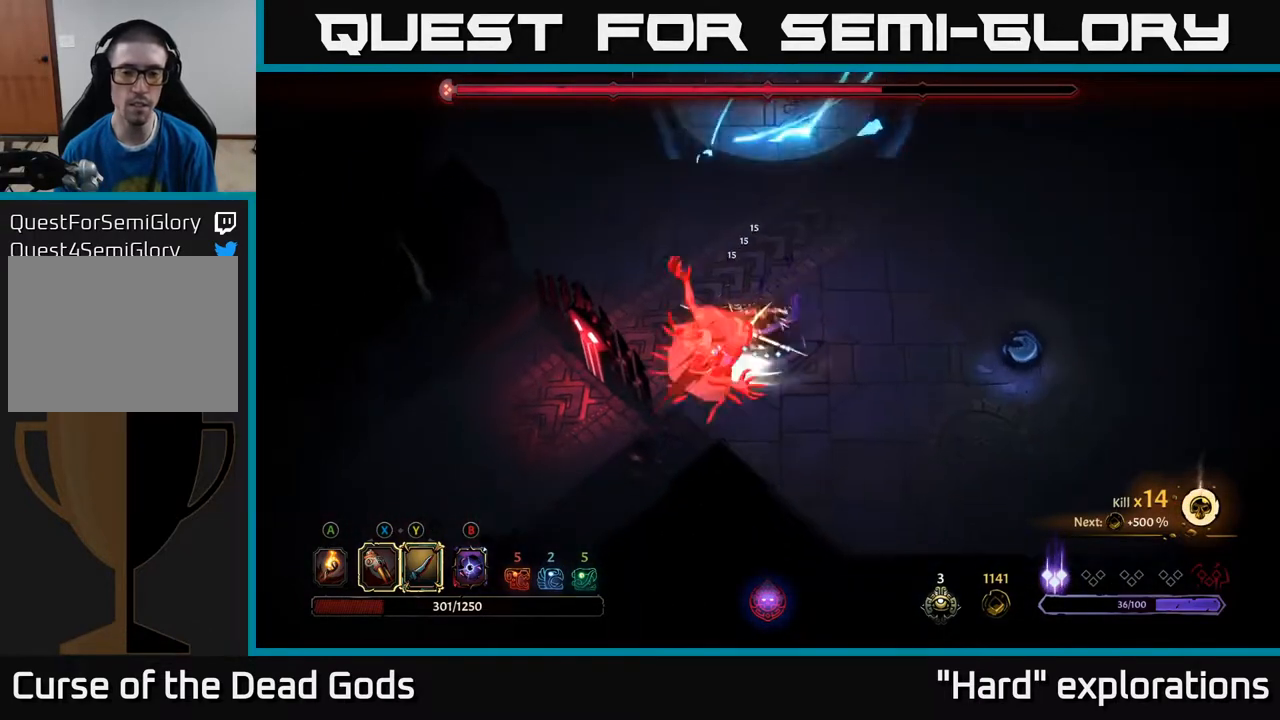
{"buttons": [], "left_stick": "center", "right_stick": "center", "events": [[83, "X", "up"], [183, "Y", "down"], [283, "Y", "up"]]}
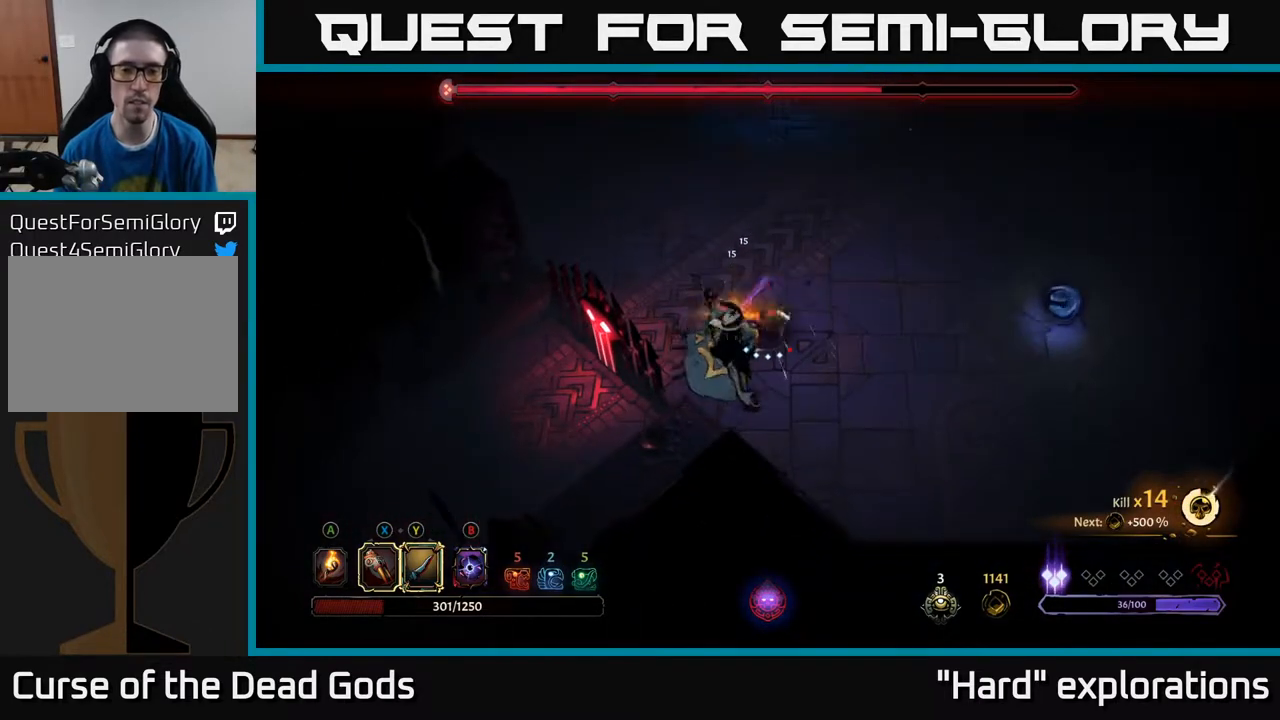
{"buttons": ["Y"], "left_stick": "center", "right_stick": "center", "events": [[500, "Y", "down"]]}
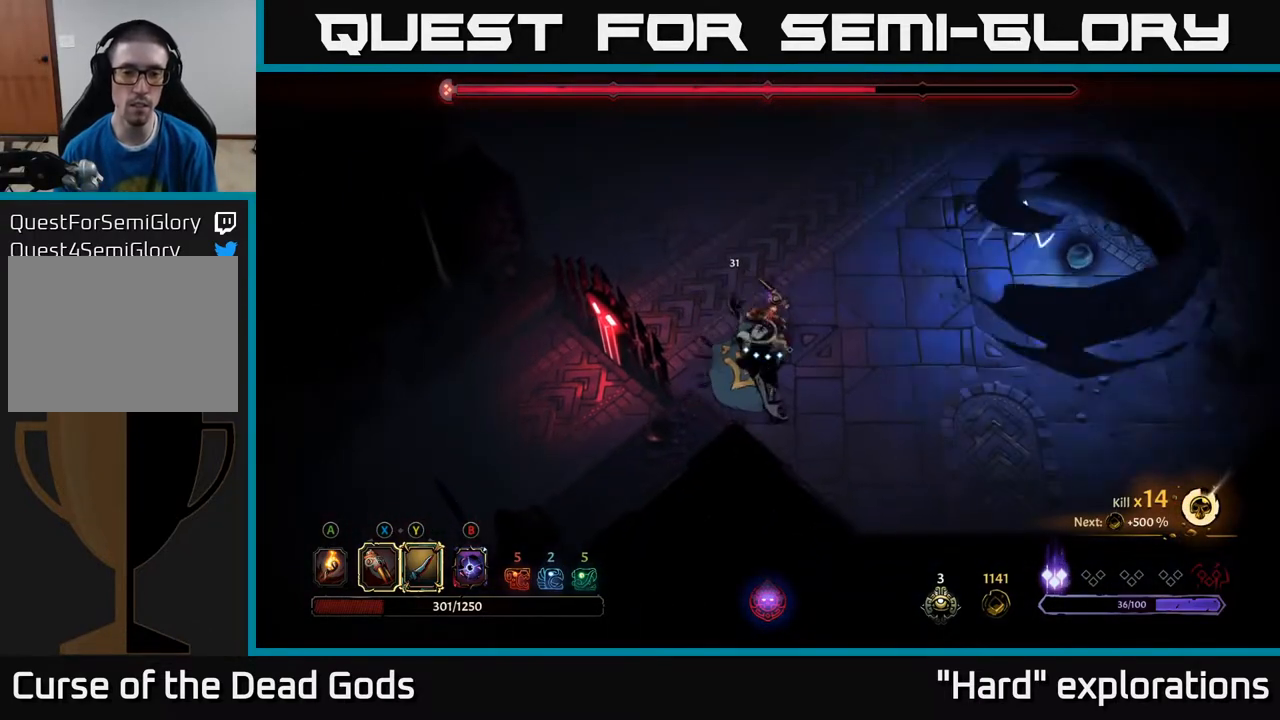
{"buttons": [], "left_stick": "center", "right_stick": "center", "events": [[83, "Y", "up"]]}